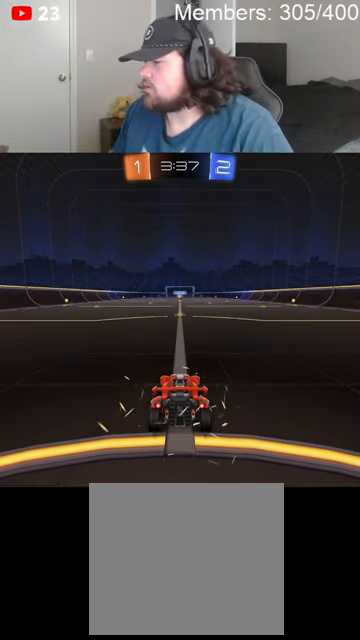
Gameplay with a controller (Xbox layout); each line is a JSON object with the inputs held at the frame after it. "events" lists button and stick changes between this image and that frame as [ms after this image, input, new state], when the widget could be followed in between.
{"buttons": [], "left_stick": "center", "right_stick": "center", "events": [[200, "X", "down"], [433, "X", "up"]]}
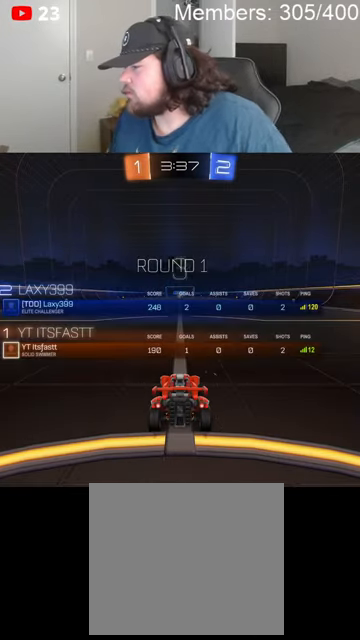
{"buttons": ["A", "X"], "left_stick": "center", "right_stick": "center", "events": [[366, "A", "down"], [433, "X", "down"]]}
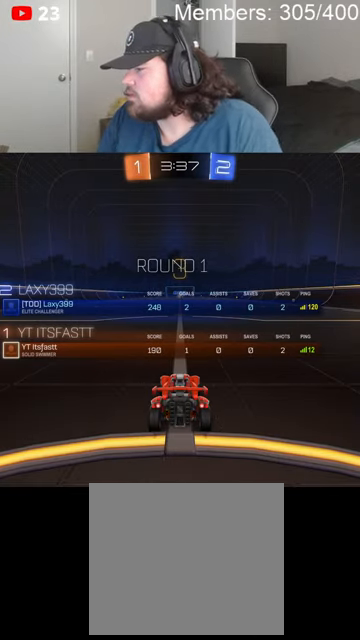
{"buttons": [], "left_stick": "center", "right_stick": "center", "events": [[100, "A", "up"], [100, "X", "up"], [333, "A", "down"], [333, "X", "down"], [500, "A", "up"], [500, "X", "up"]]}
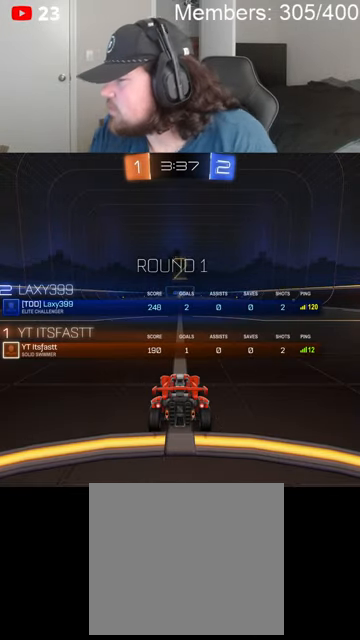
{"buttons": ["B", "L1", "R2"], "left_stick": "center", "right_stick": "center", "events": [[133, "R2", "down"], [166, "left_stick", "up-left"], [200, "L1", "down"], [233, "B", "down"], [300, "L1", "up"], [366, "left_stick", "center"], [466, "L1", "down"]]}
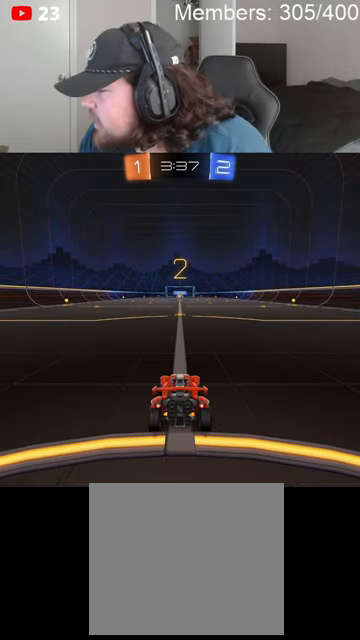
{"buttons": ["B", "R2"], "left_stick": "center", "right_stick": "center", "events": [[100, "L1", "up"], [366, "L1", "down"], [466, "L1", "up"]]}
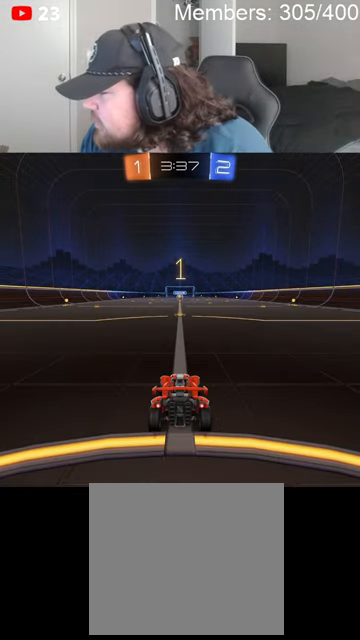
{"buttons": ["B", "R2"], "left_stick": "center", "right_stick": "center", "events": [[300, "L1", "down"], [400, "L1", "up"]]}
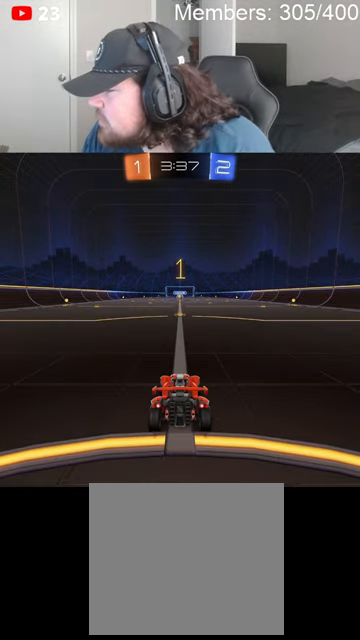
{"buttons": ["B", "R2"], "left_stick": "center", "right_stick": "center", "events": []}
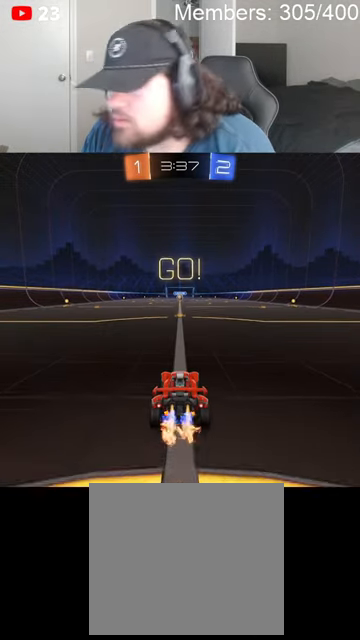
{"buttons": ["B", "L1", "R2"], "left_stick": "left", "right_stick": "center", "events": [[333, "left_stick", "left"], [500, "L1", "down"]]}
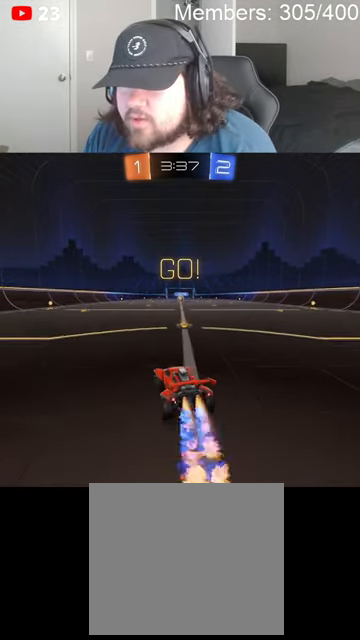
{"buttons": ["B", "R2"], "left_stick": "up-right", "right_stick": "center", "events": [[33, "A", "down"], [33, "left_stick", "right"], [66, "A", "up"], [100, "L1", "up"], [133, "A", "down"], [200, "left_stick", "up-right"], [300, "A", "up"]]}
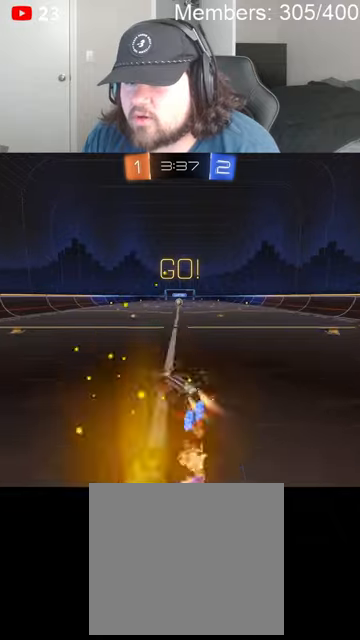
{"buttons": ["B", "R2"], "left_stick": "up-right", "right_stick": "center", "events": []}
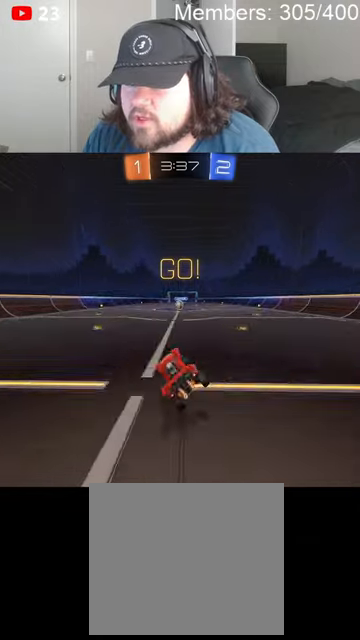
{"buttons": ["B", "R2"], "left_stick": "center", "right_stick": "center", "events": [[100, "left_stick", "center"], [333, "left_stick", "left"], [400, "left_stick", "center"]]}
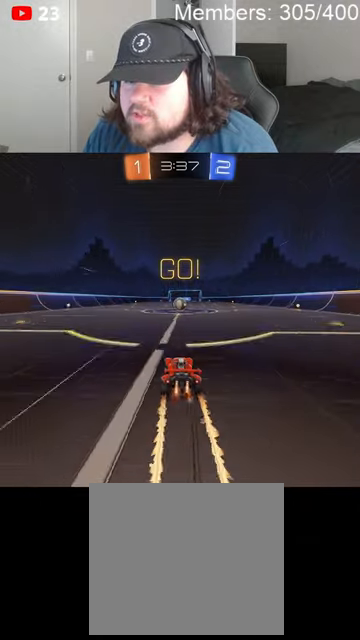
{"buttons": ["R2"], "left_stick": "center", "right_stick": "center", "events": [[333, "left_stick", "right"], [433, "left_stick", "center"], [500, "B", "up"]]}
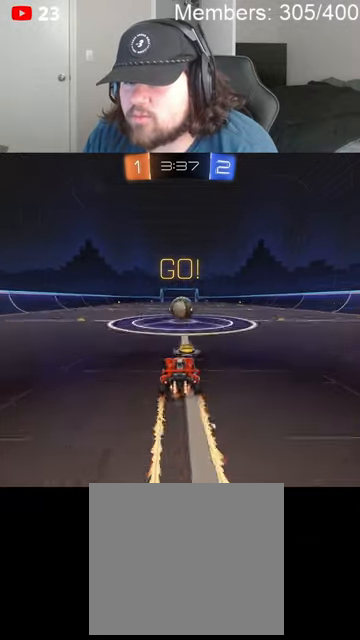
{"buttons": ["B", "L1", "R2"], "left_stick": "up-left", "right_stick": "center", "events": [[33, "B", "down"], [166, "left_stick", "right"], [233, "A", "down"], [300, "A", "up"], [300, "L1", "down"], [300, "left_stick", "up-left"], [333, "B", "up"], [366, "A", "down"], [366, "B", "down"], [500, "A", "up"]]}
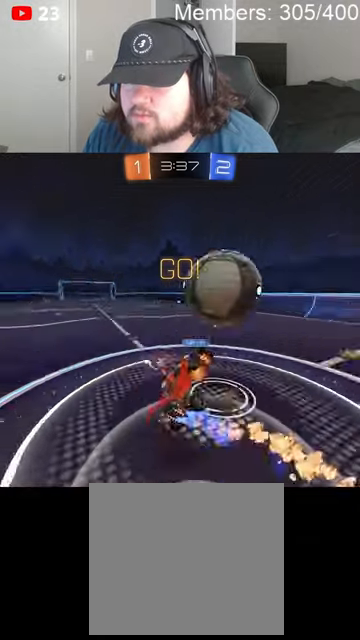
{"buttons": ["R2"], "left_stick": "up-left", "right_stick": "center", "events": [[400, "B", "up"], [433, "L1", "up"]]}
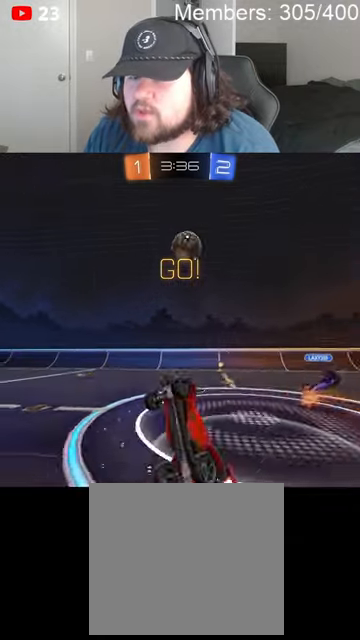
{"buttons": ["R2"], "left_stick": "right", "right_stick": "center", "events": [[33, "left_stick", "up"], [300, "left_stick", "up-right"], [466, "left_stick", "right"]]}
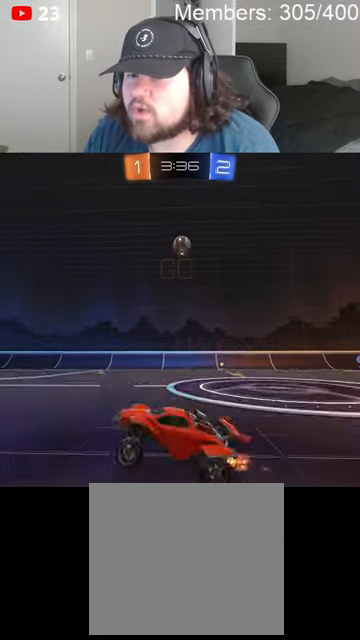
{"buttons": ["R2"], "left_stick": "right", "right_stick": "center", "events": [[300, "L1", "down"], [400, "L1", "up"]]}
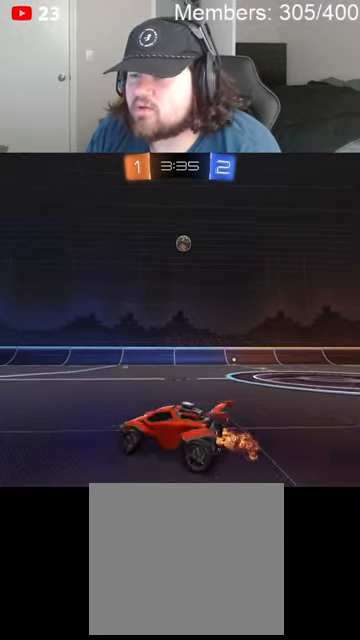
{"buttons": ["R2"], "left_stick": "up-right", "right_stick": "center", "events": [[500, "left_stick", "up-right"]]}
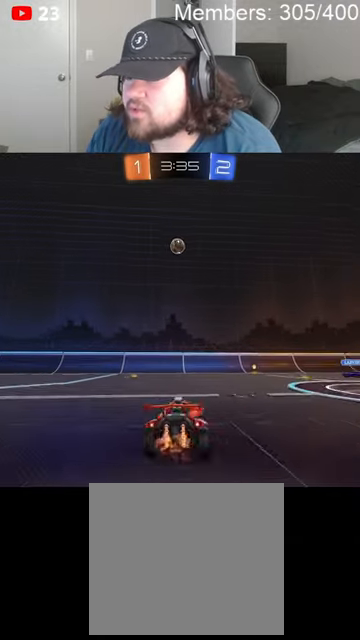
{"buttons": ["R2"], "left_stick": "center", "right_stick": "center", "events": [[66, "B", "down"], [100, "left_stick", "up"], [133, "A", "down"], [133, "L1", "down"], [166, "A", "up"], [200, "B", "up"], [233, "A", "down"], [233, "B", "down"], [266, "L1", "up"], [333, "left_stick", "center"], [366, "A", "up"], [433, "B", "up"]]}
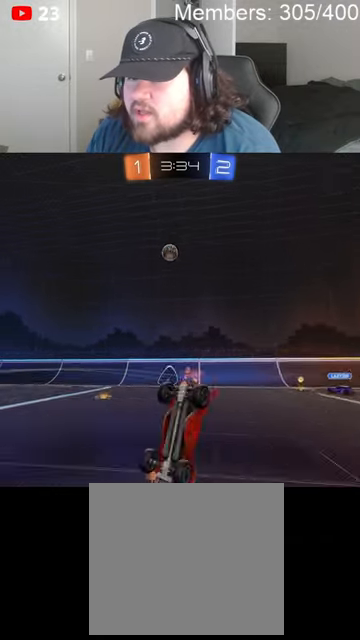
{"buttons": ["R2"], "left_stick": "center", "right_stick": "center", "events": [[266, "left_stick", "left"], [500, "left_stick", "center"]]}
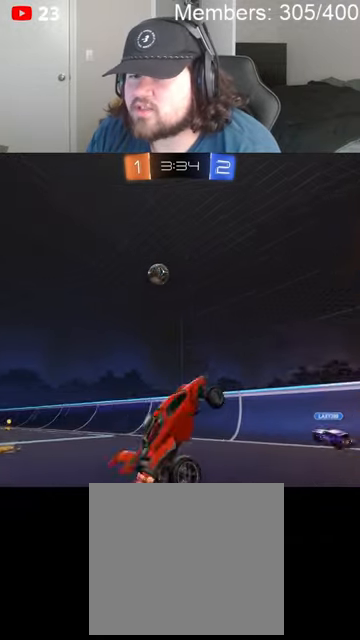
{"buttons": ["R2"], "left_stick": "left", "right_stick": "center", "events": [[100, "left_stick", "left"], [233, "L1", "down"], [333, "L1", "up"], [400, "L1", "down"], [500, "L1", "up"]]}
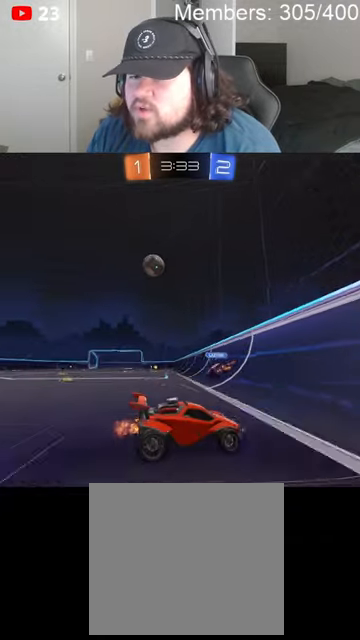
{"buttons": ["R2"], "left_stick": "left", "right_stick": "center", "events": []}
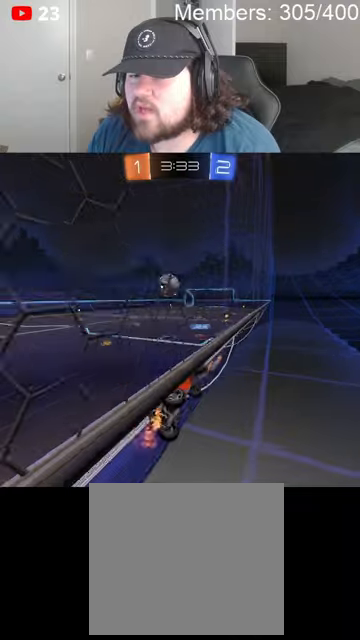
{"buttons": ["R2"], "left_stick": "left", "right_stick": "center", "events": []}
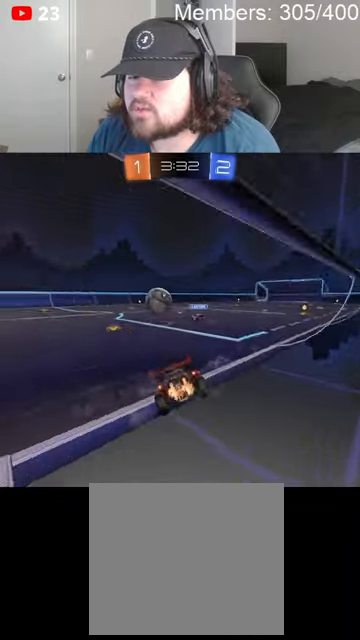
{"buttons": ["R2"], "left_stick": "left", "right_stick": "center", "events": [[200, "left_stick", "center"], [333, "left_stick", "left"]]}
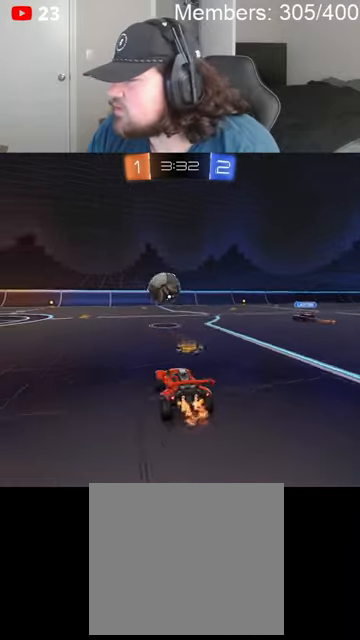
{"buttons": ["A", "B", "L1", "R2"], "left_stick": "up-left", "right_stick": "center", "events": [[200, "left_stick", "center"], [266, "B", "down"], [300, "A", "down"], [333, "B", "up"], [333, "L1", "down"], [333, "left_stick", "up"], [366, "A", "up"], [433, "A", "down"], [433, "B", "down"], [500, "left_stick", "up-left"]]}
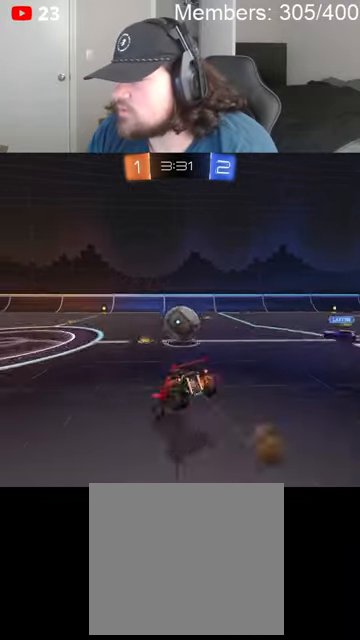
{"buttons": ["L1", "R2"], "left_stick": "up", "right_stick": "center", "events": [[100, "A", "up"], [100, "B", "up"], [100, "L1", "up"], [100, "left_stick", "center"], [366, "left_stick", "up"], [466, "L1", "down"]]}
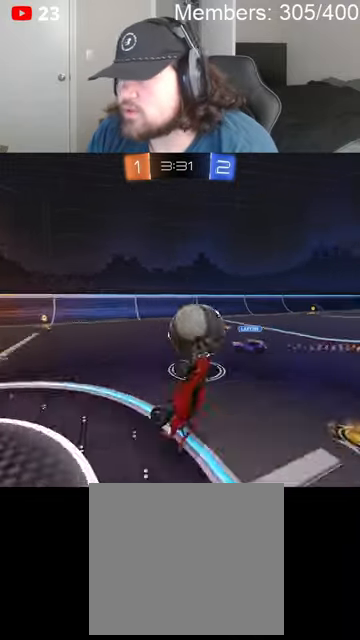
{"buttons": ["R2"], "left_stick": "left", "right_stick": "center", "events": [[133, "L1", "up"], [133, "left_stick", "up-left"], [333, "left_stick", "center"], [466, "left_stick", "left"]]}
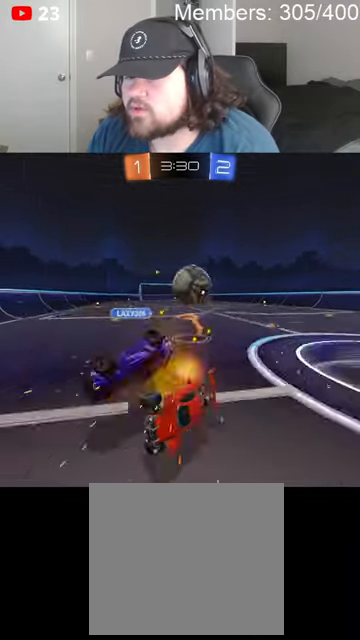
{"buttons": ["L1", "R2"], "left_stick": "right", "right_stick": "center", "events": [[166, "left_stick", "right"], [400, "L1", "down"]]}
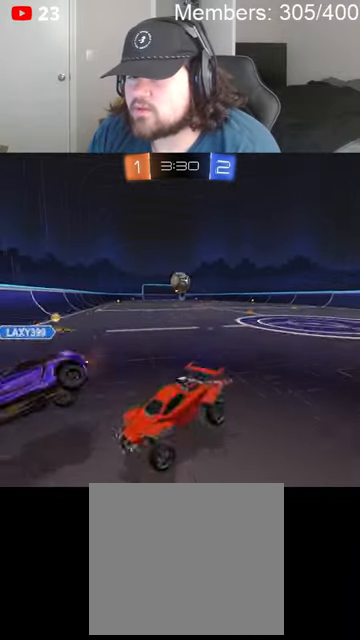
{"buttons": ["R2"], "left_stick": "right", "right_stick": "center", "events": [[33, "L1", "up"], [133, "L1", "down"], [200, "L1", "up"]]}
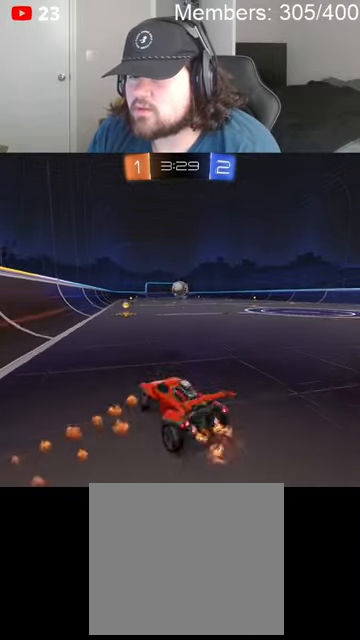
{"buttons": ["B", "R2"], "left_stick": "center", "right_stick": "center", "events": [[100, "B", "down"], [133, "left_stick", "center"], [300, "left_stick", "left"], [433, "left_stick", "center"]]}